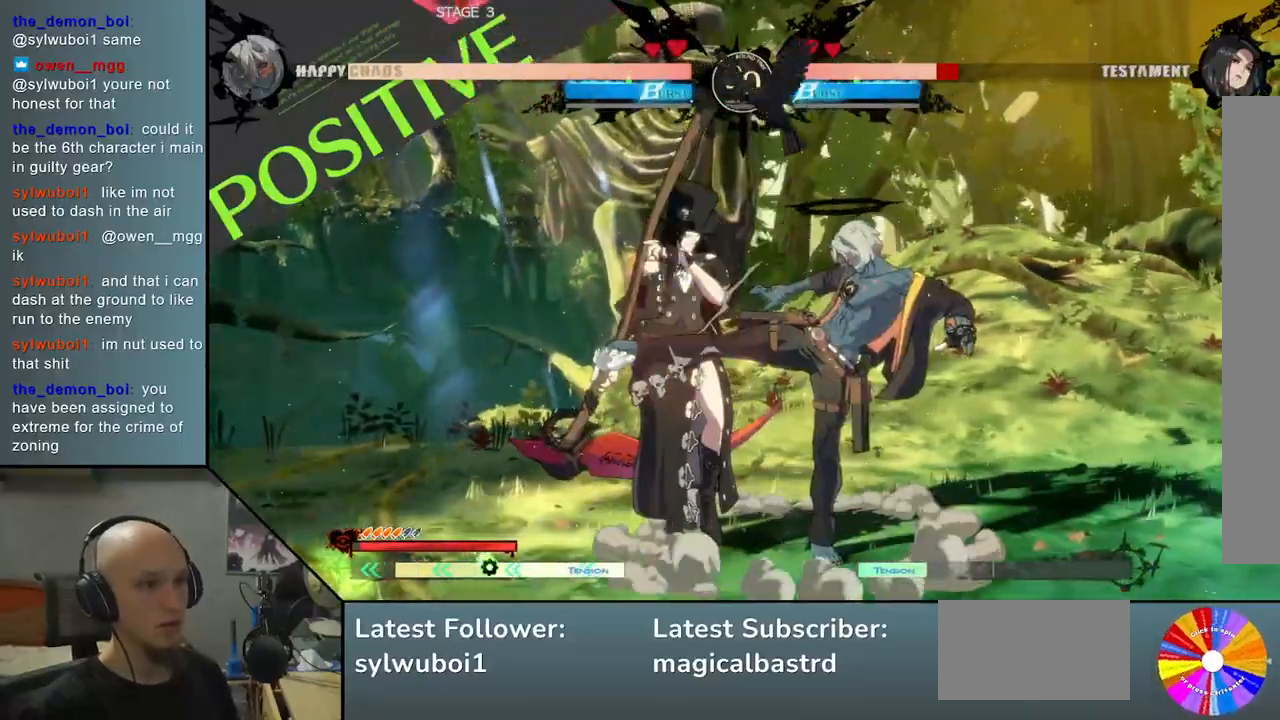
Gameplay with a controller (arcade stick); each line is a JSON object with the inputs held at the frame after it. "events" lists button and stick changes between this image and that frame as [ms after this image, input, new state], when the widget could be followed in between. Not read: L3 R3 other_buttons.
{"buttons": ["R2"], "left_stick": "left", "events": [[83, "CIRCLE", "up"], [200, "R2", "down"], [283, "left_stick", "left"], [317, "R2", "up"], [417, "R2", "down"]]}
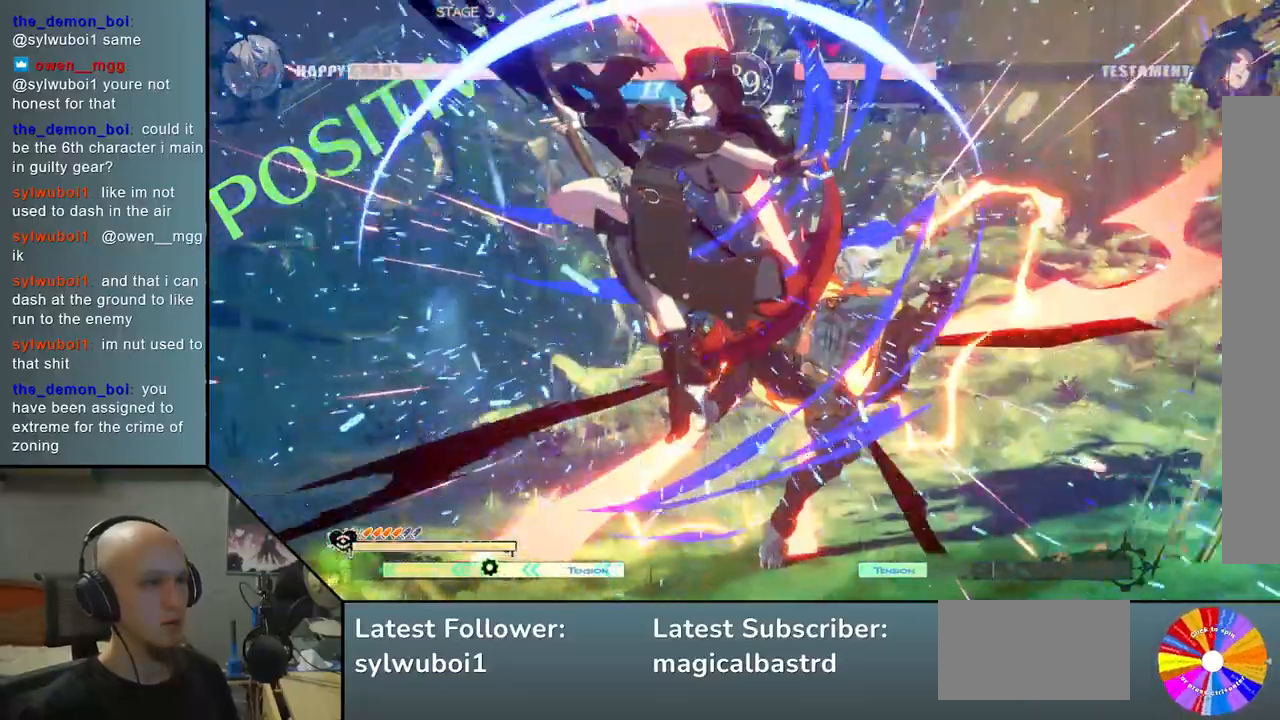
{"buttons": [], "left_stick": "right", "events": [[33, "R2", "up"], [117, "left_stick", "right"]]}
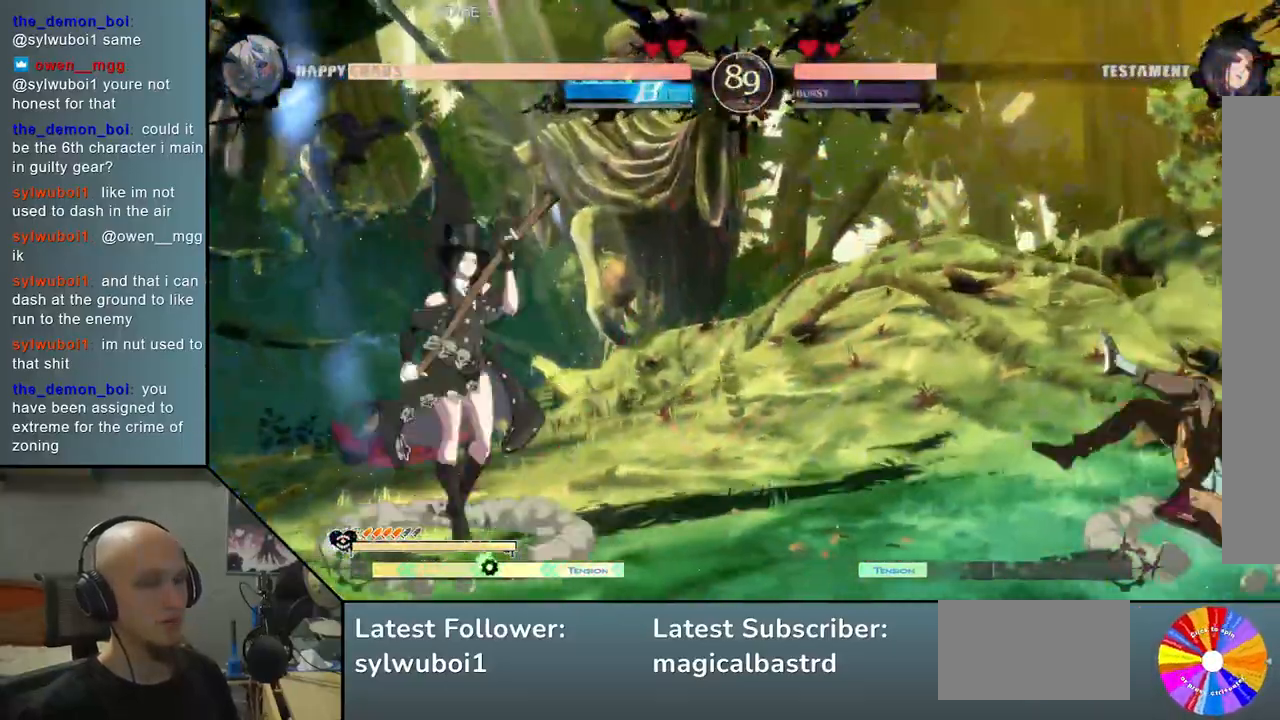
{"buttons": [], "left_stick": "down", "events": [[433, "left_stick", "down"]]}
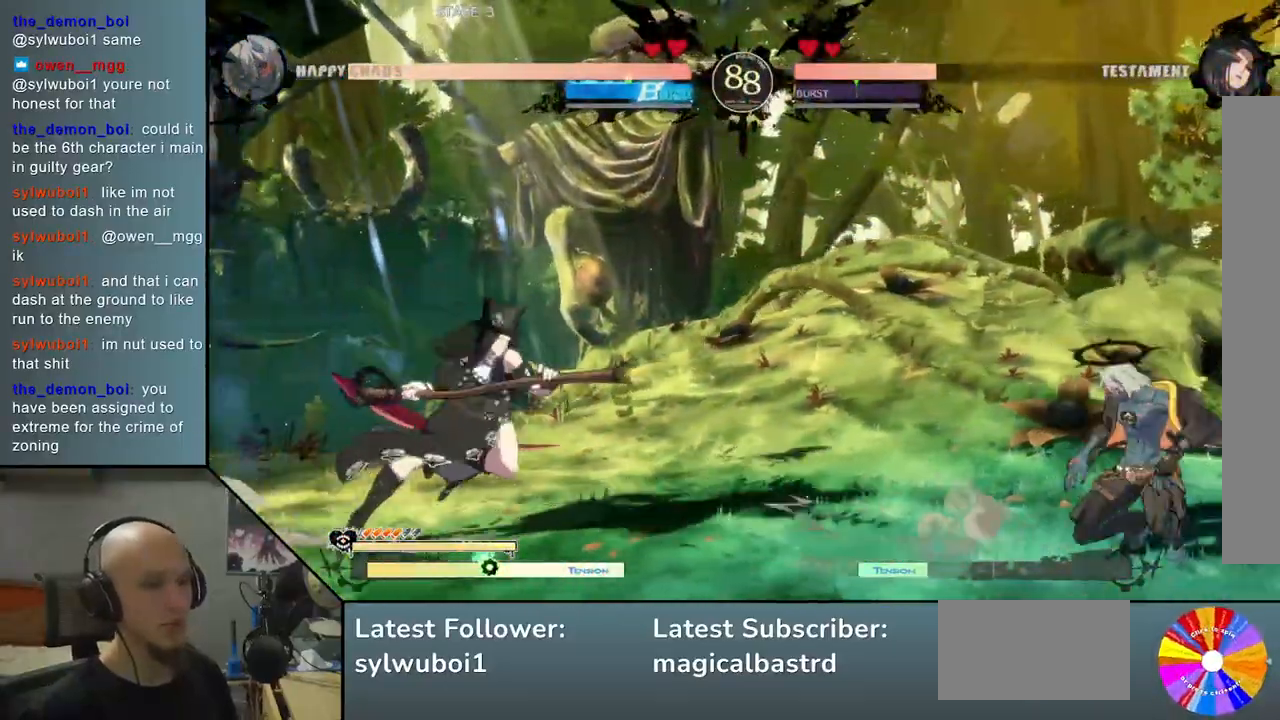
{"buttons": [], "left_stick": "left", "events": [[17, "left_stick", "left"], [117, "left_stick", "up"], [200, "left_stick", "right"], [317, "left_stick", "center"], [433, "left_stick", "left"]]}
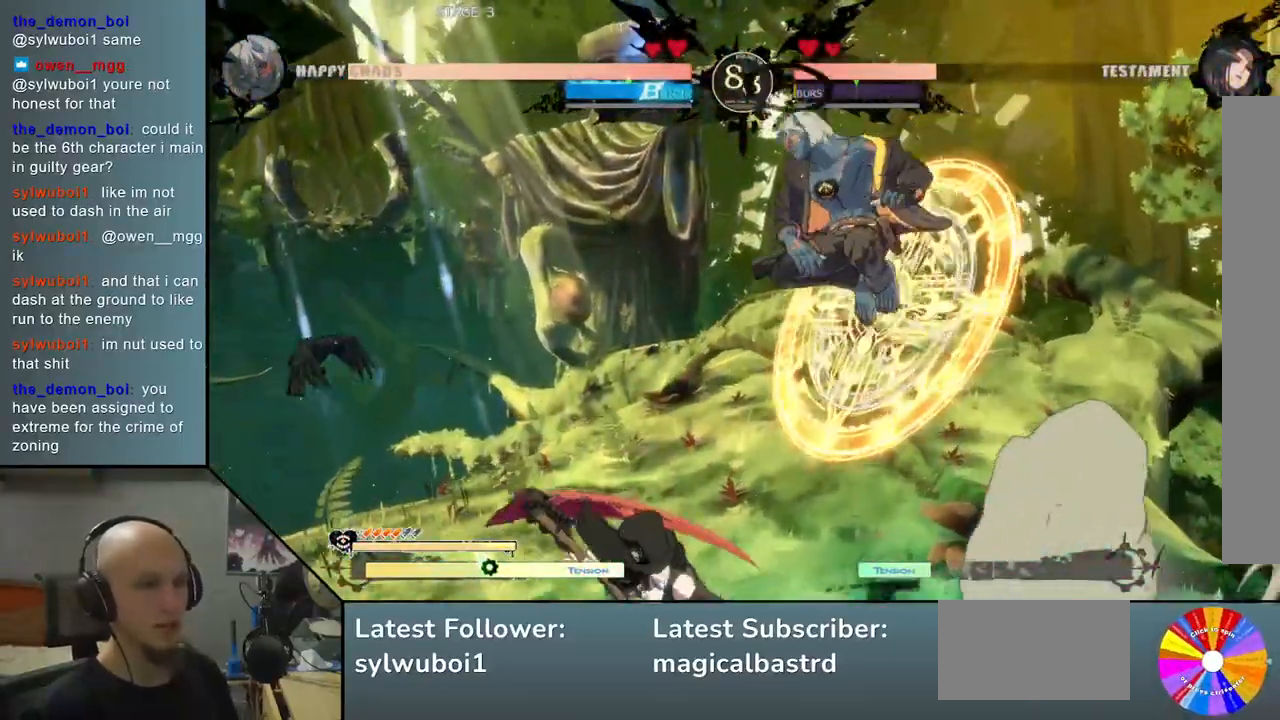
{"buttons": [], "left_stick": "right", "events": [[17, "left_stick", "center"], [183, "left_stick", "down"], [200, "SQUARE", "down"], [283, "SQUARE", "up"], [283, "left_stick", "down-right"], [417, "left_stick", "right"]]}
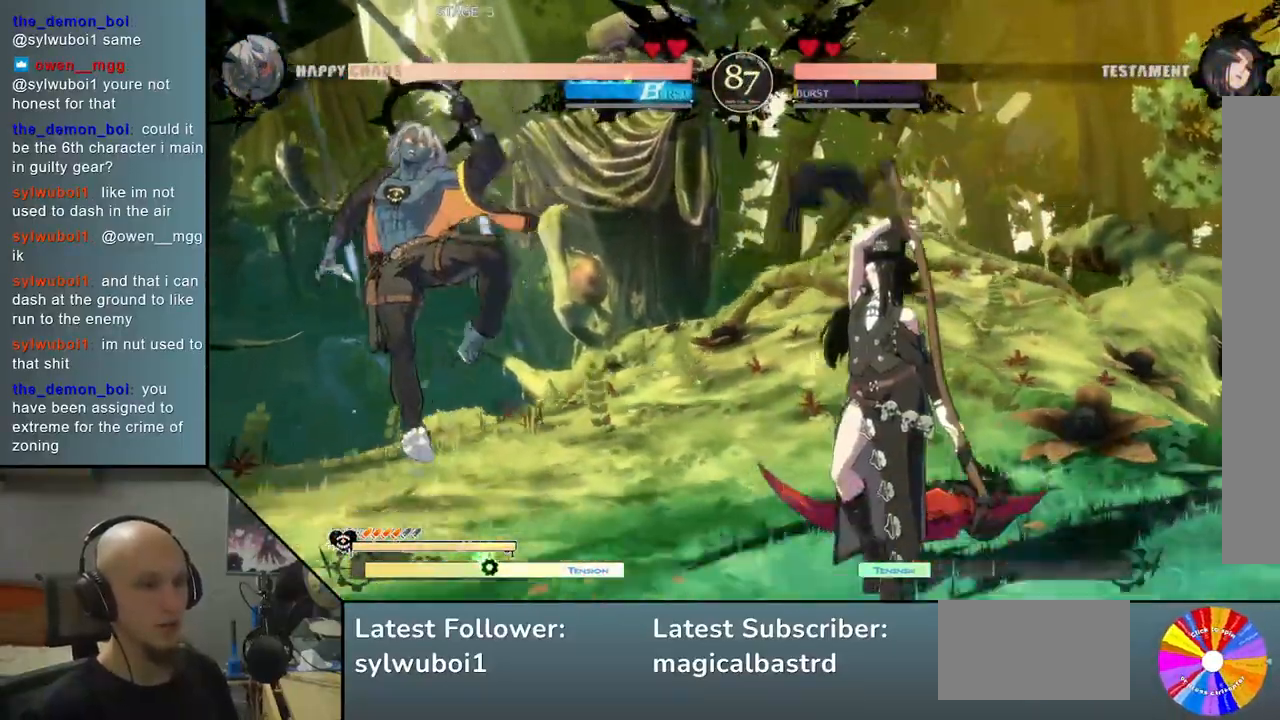
{"buttons": [], "left_stick": "down", "events": [[117, "left_stick", "left"], [350, "left_stick", "center"], [450, "left_stick", "down"]]}
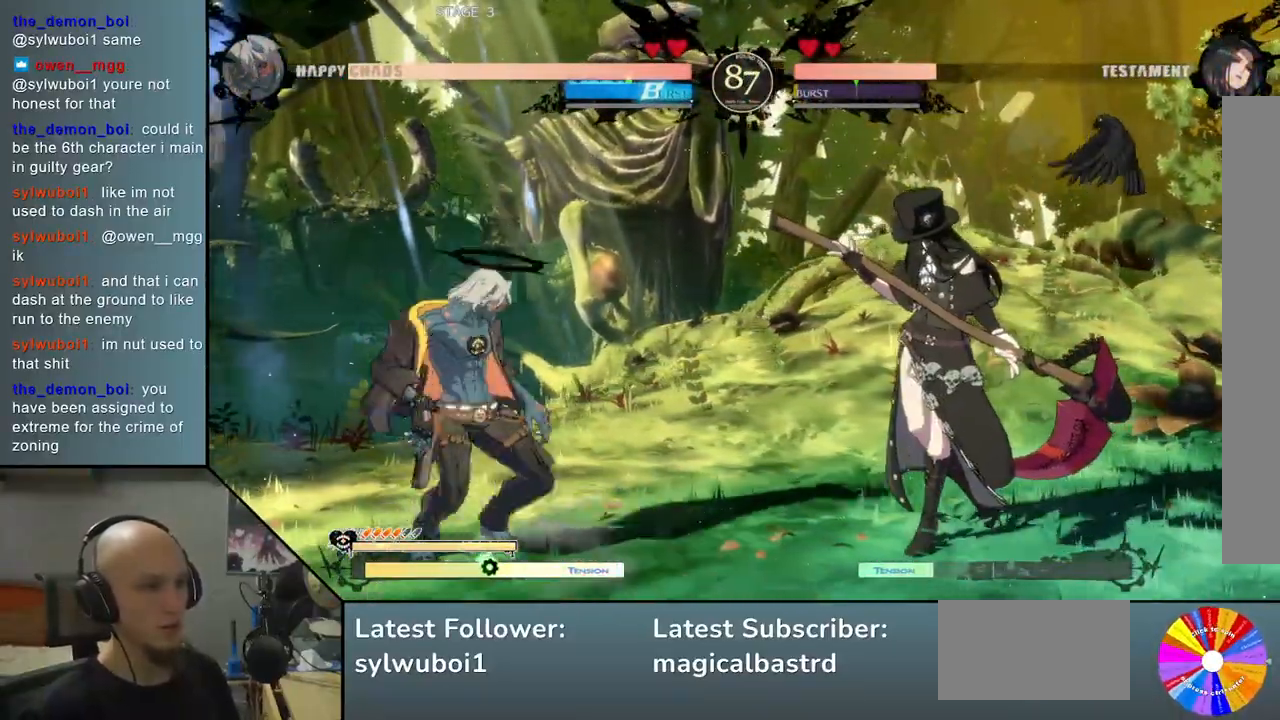
{"buttons": [], "left_stick": "left", "events": [[150, "CIRCLE", "down"], [167, "left_stick", "center"], [400, "left_stick", "left"], [450, "CIRCLE", "up"]]}
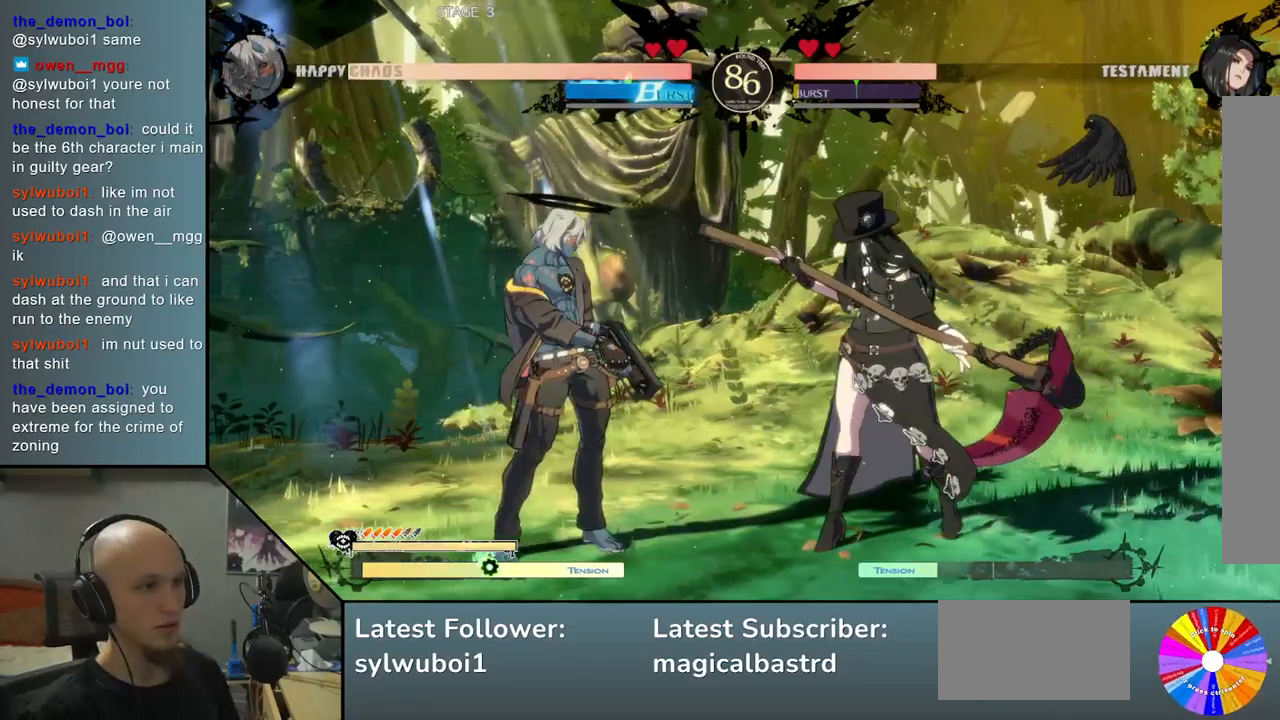
{"buttons": [], "left_stick": "left", "events": [[133, "left_stick", "right"], [200, "left_stick", "up"], [267, "left_stick", "left"]]}
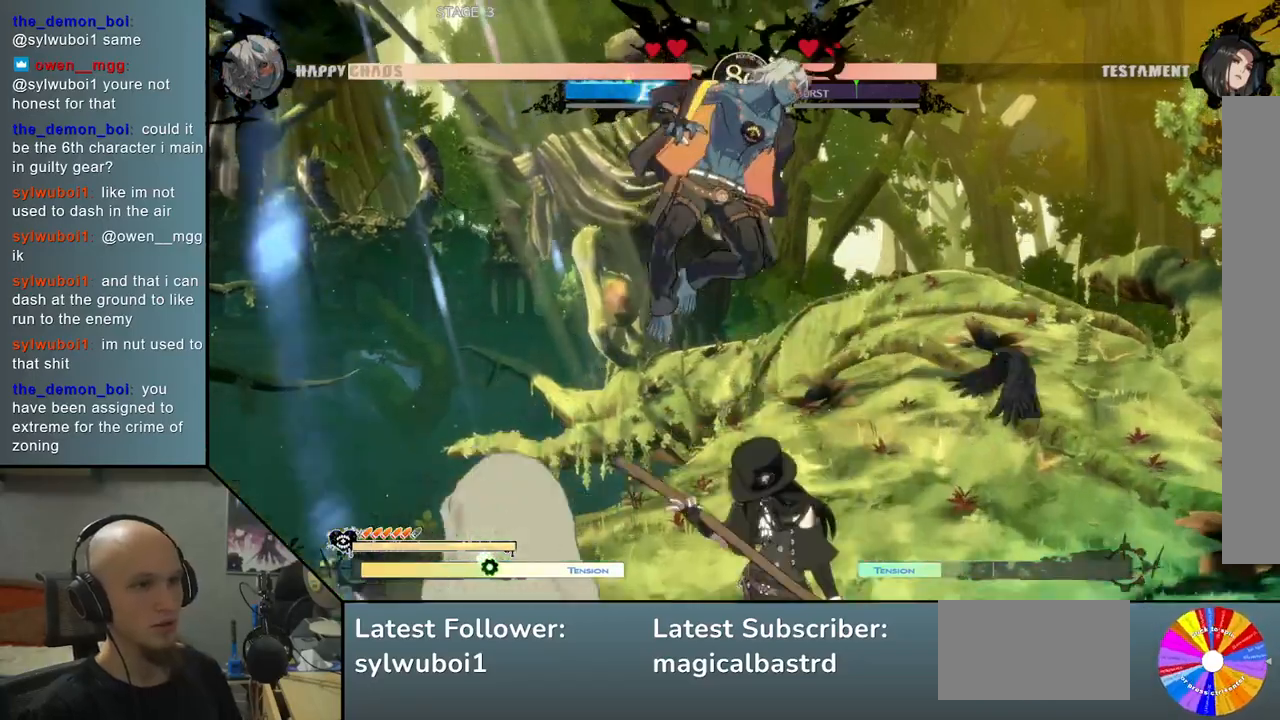
{"buttons": [], "left_stick": "left", "events": [[300, "SQUARE", "down"], [400, "SQUARE", "up"]]}
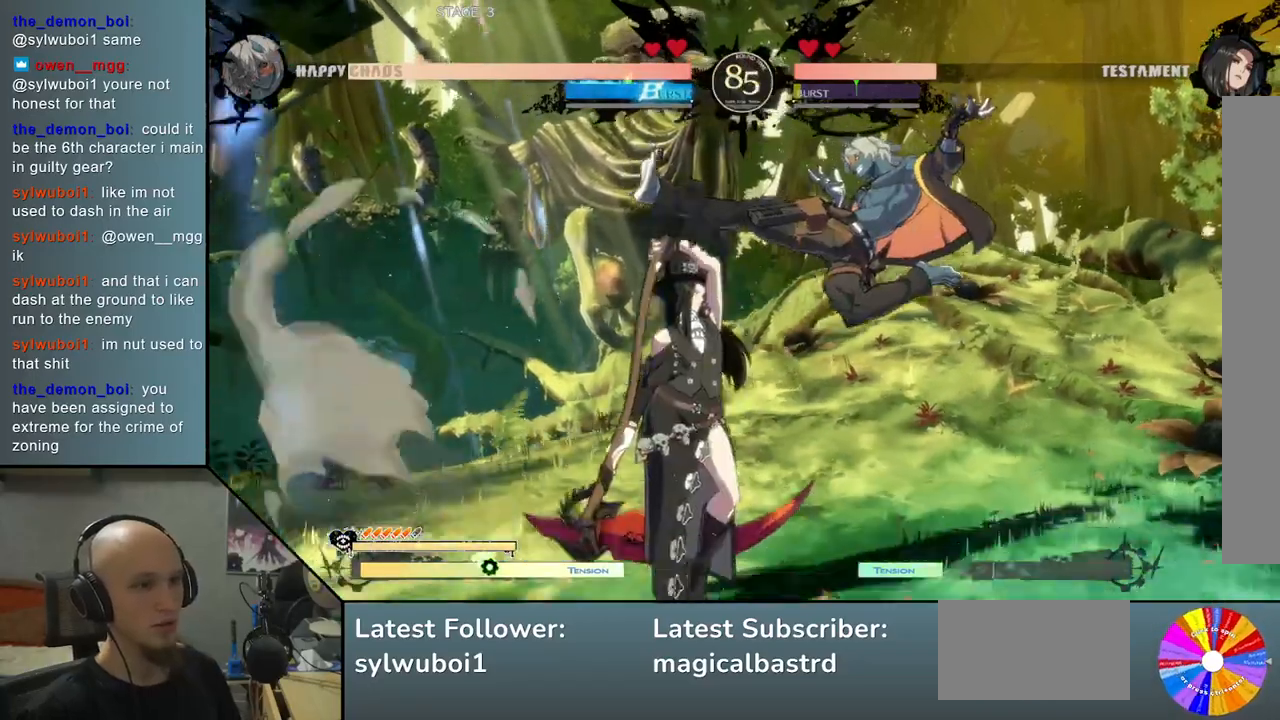
{"buttons": ["R2"], "left_stick": "center", "events": [[33, "left_stick", "center"], [67, "CIRCLE", "down"], [133, "CIRCLE", "up"], [233, "CIRCLE", "down"], [333, "CIRCLE", "up"], [433, "R2", "down"]]}
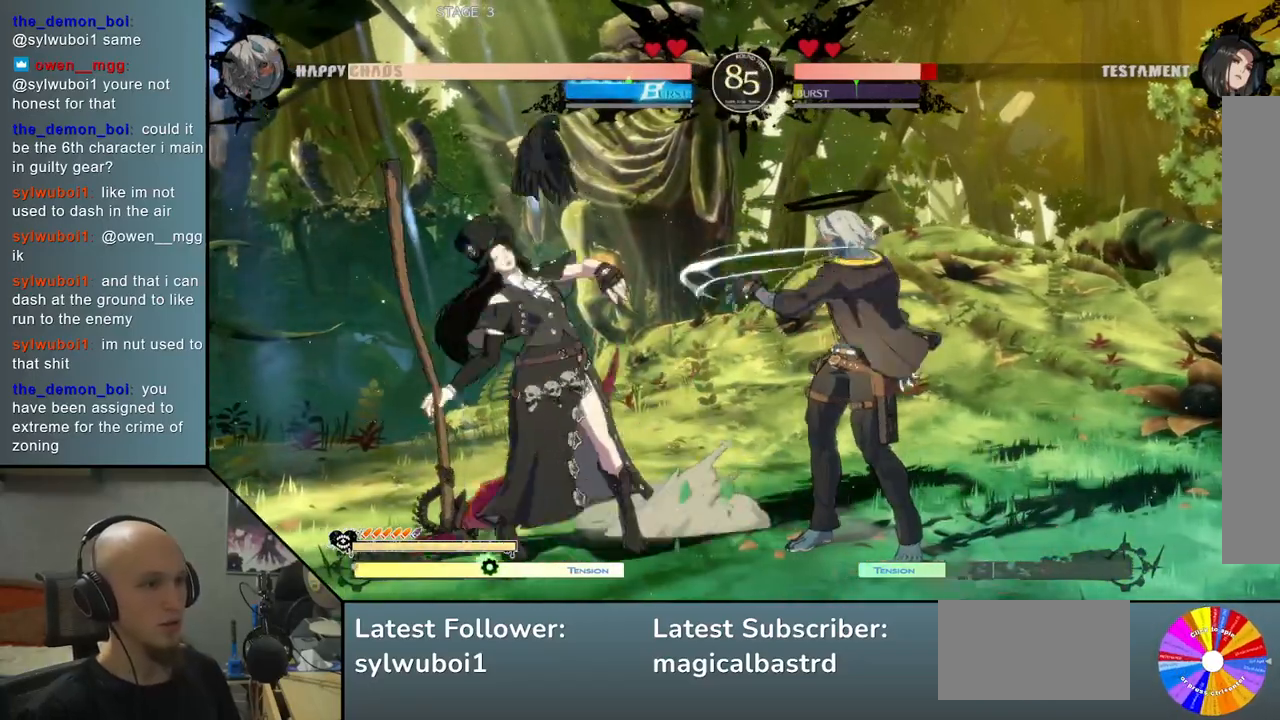
{"buttons": [], "left_stick": "left", "events": [[50, "R2", "up"], [100, "left_stick", "left"], [367, "R2", "down"], [467, "R2", "up"]]}
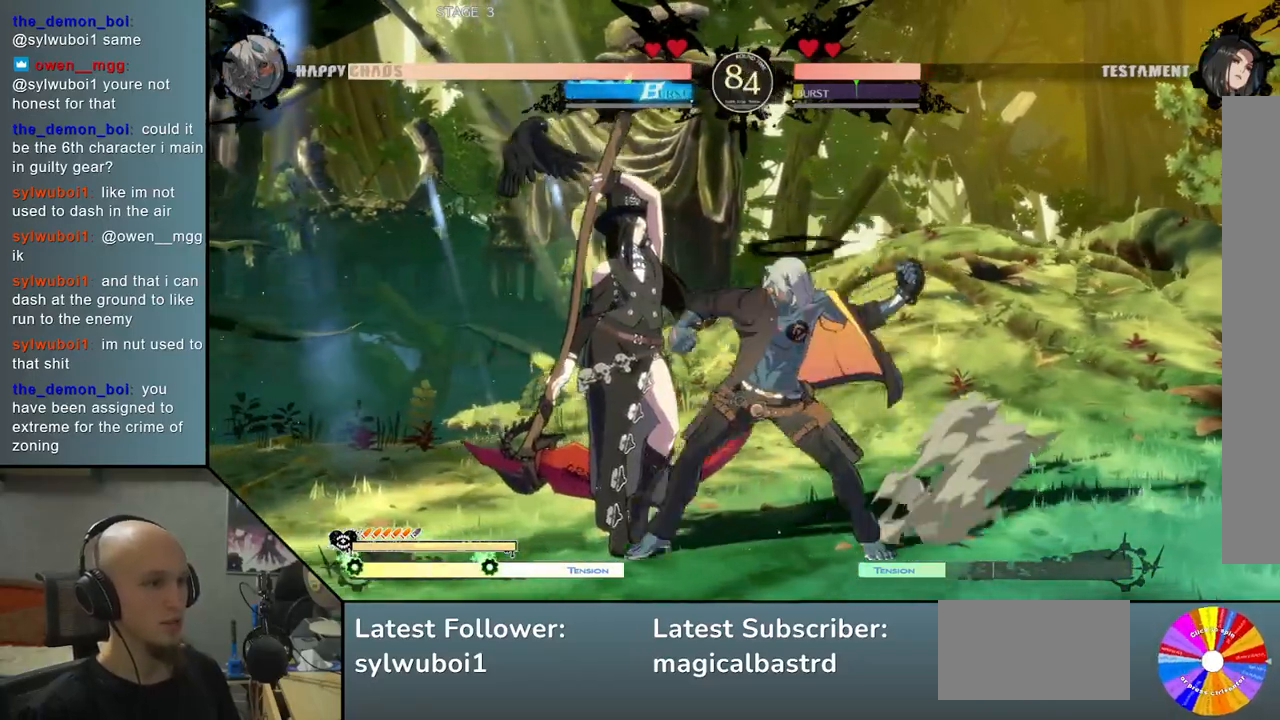
{"buttons": ["SQUARE"], "left_stick": "down", "events": [[117, "left_stick", "center"], [250, "left_stick", "down"], [317, "SQUARE", "down"], [400, "SQUARE", "up"], [467, "SQUARE", "down"]]}
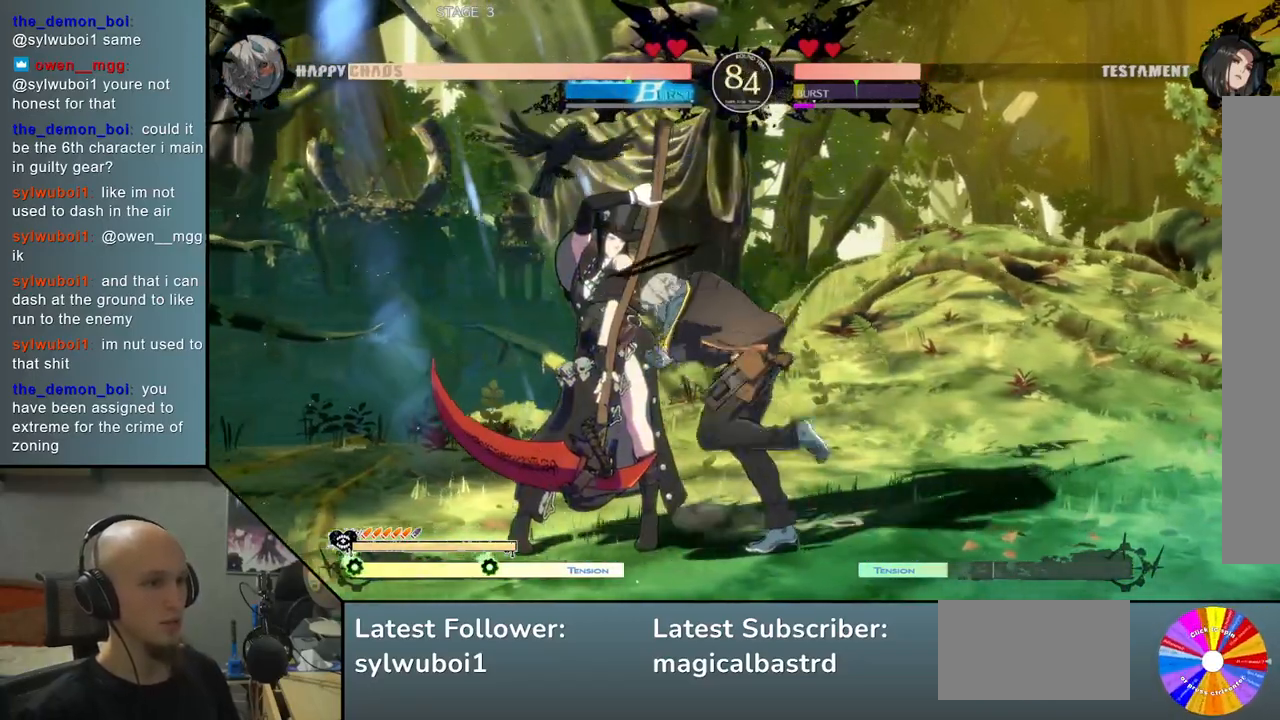
{"buttons": [], "left_stick": "down", "events": [[50, "SQUARE", "up"], [133, "SQUARE", "down"], [250, "SQUARE", "up"], [367, "CROSS", "down"], [467, "CROSS", "up"]]}
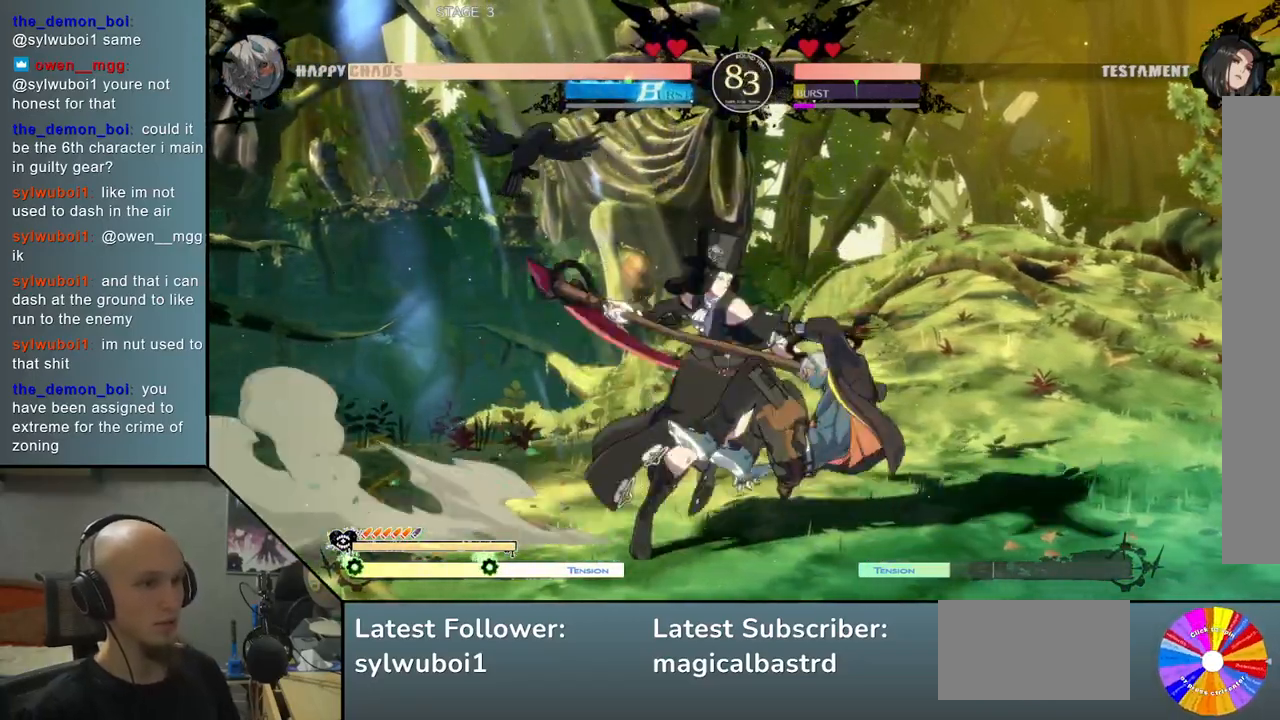
{"buttons": ["R2"], "left_stick": "left", "events": [[17, "CROSS", "down"], [133, "CROSS", "up"], [200, "left_stick", "center"], [350, "left_stick", "left"], [417, "R2", "down"]]}
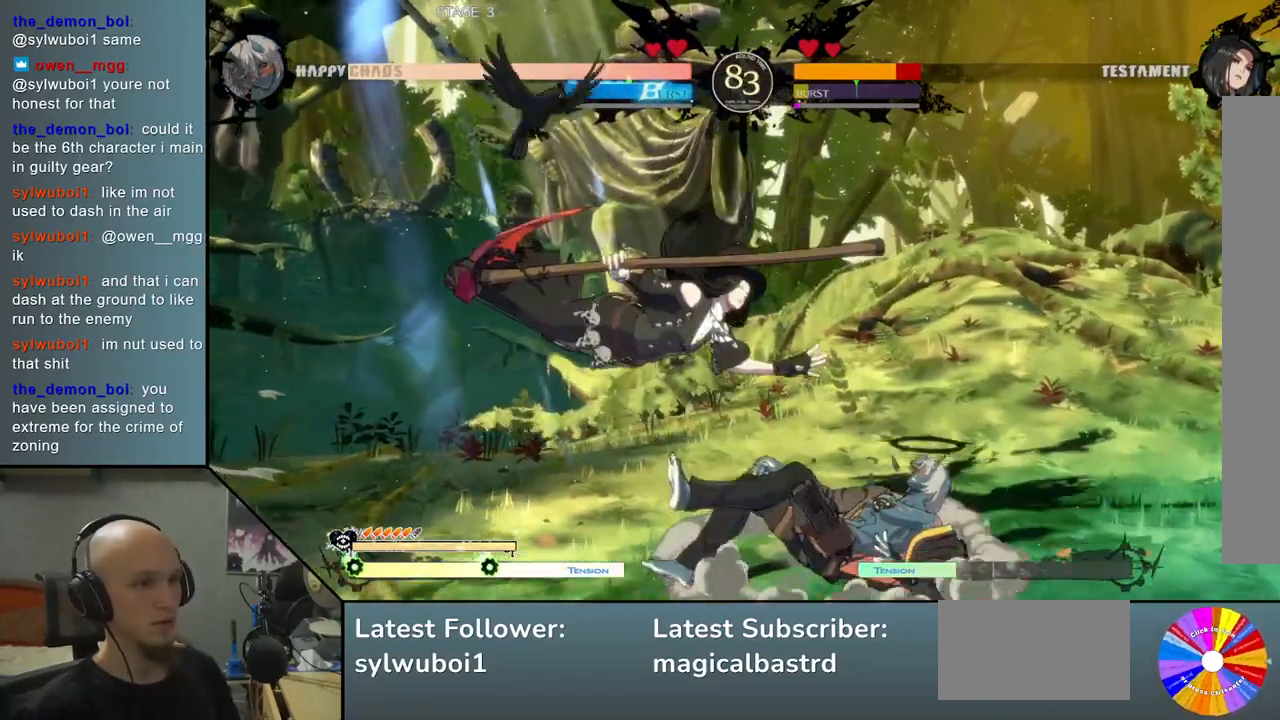
{"buttons": [], "left_stick": "left", "events": [[50, "R2", "up"], [200, "L2", "down"], [300, "L2", "up"]]}
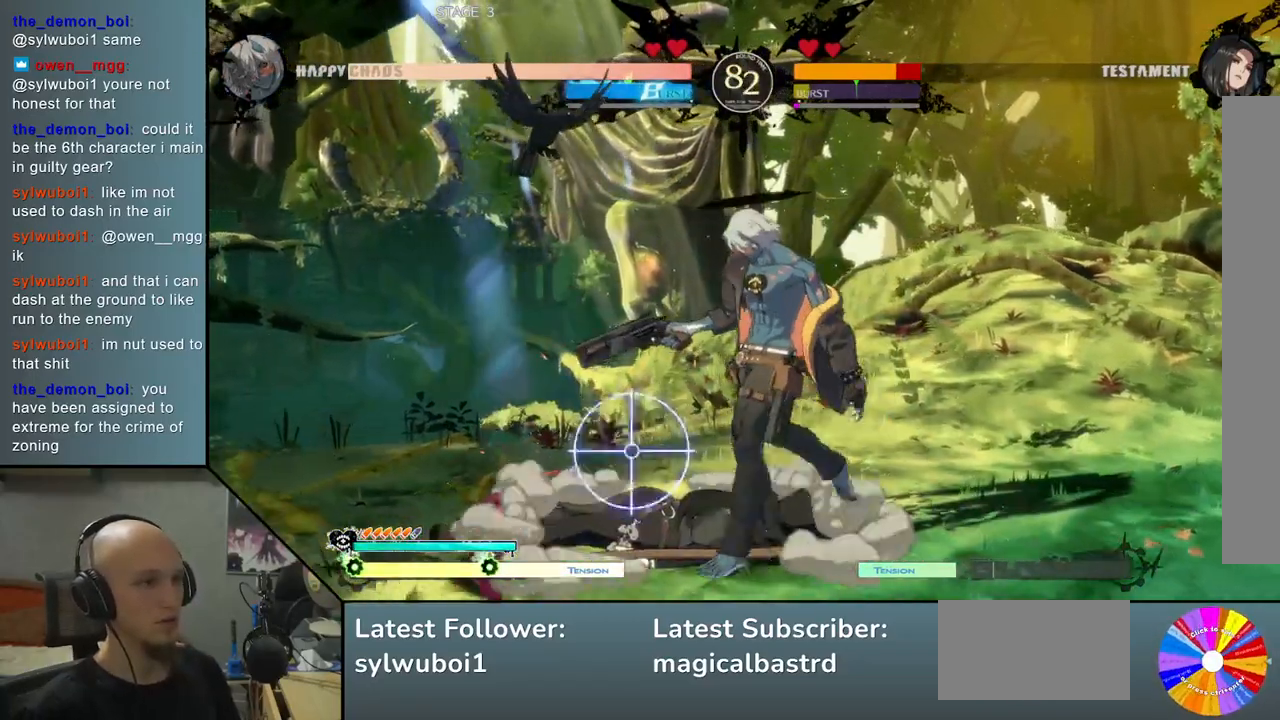
{"buttons": ["R2"], "left_stick": "center", "events": [[83, "left_stick", "center"], [467, "R2", "down"]]}
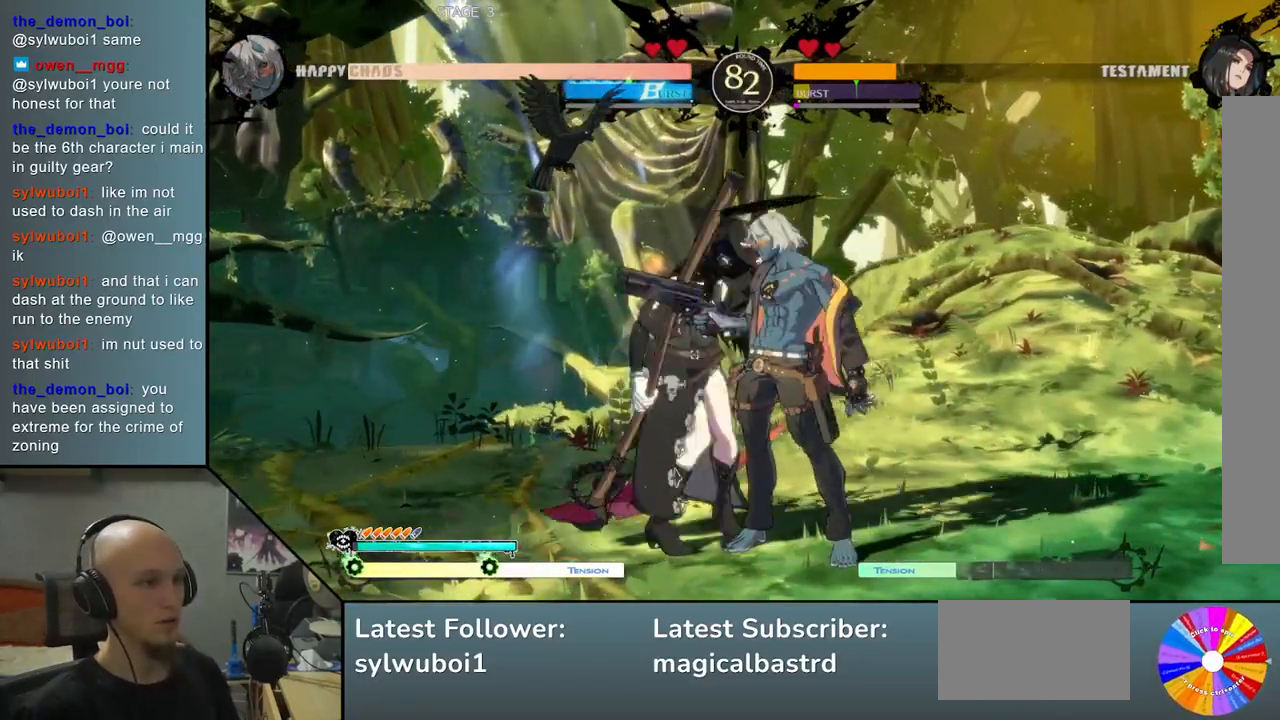
{"buttons": [], "left_stick": "down", "events": [[67, "R2", "up"], [183, "R2", "down"], [267, "R2", "up"], [350, "left_stick", "down"], [367, "SQUARE", "down"], [467, "SQUARE", "up"]]}
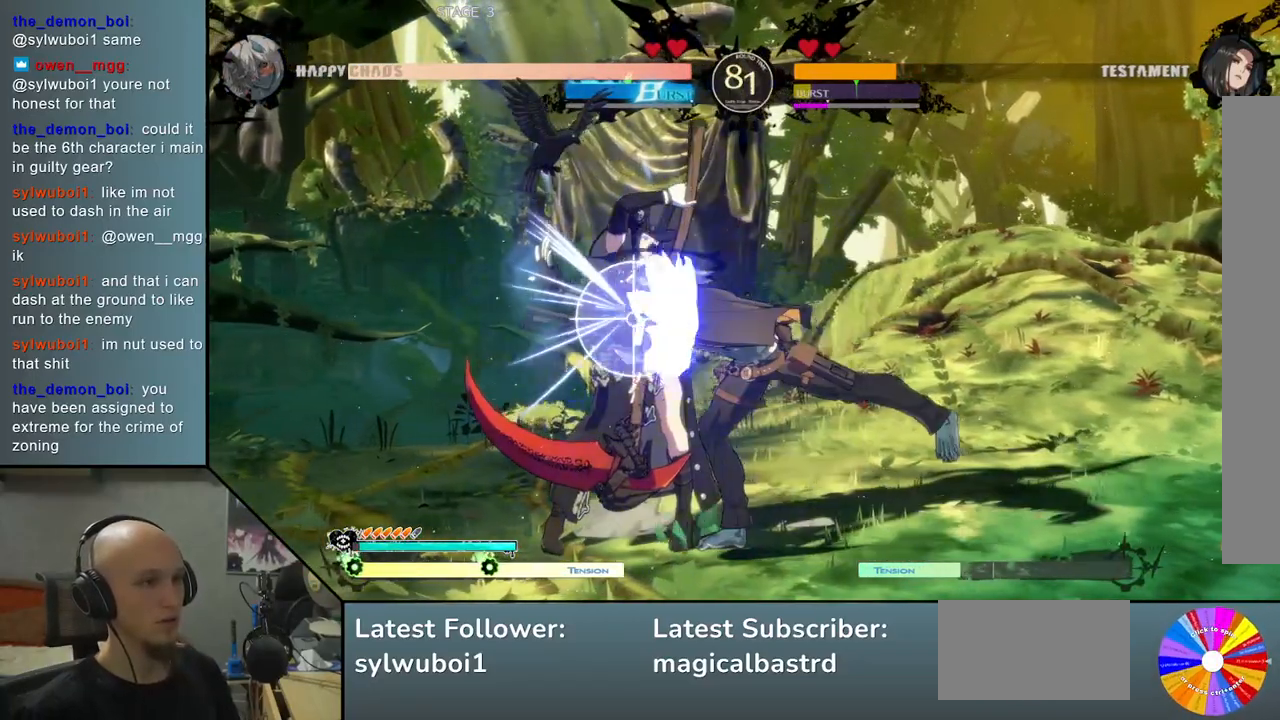
{"buttons": [], "left_stick": "center", "events": [[83, "CROSS", "down"], [167, "CROSS", "up"], [233, "CROSS", "down"], [350, "CROSS", "up"], [383, "left_stick", "center"]]}
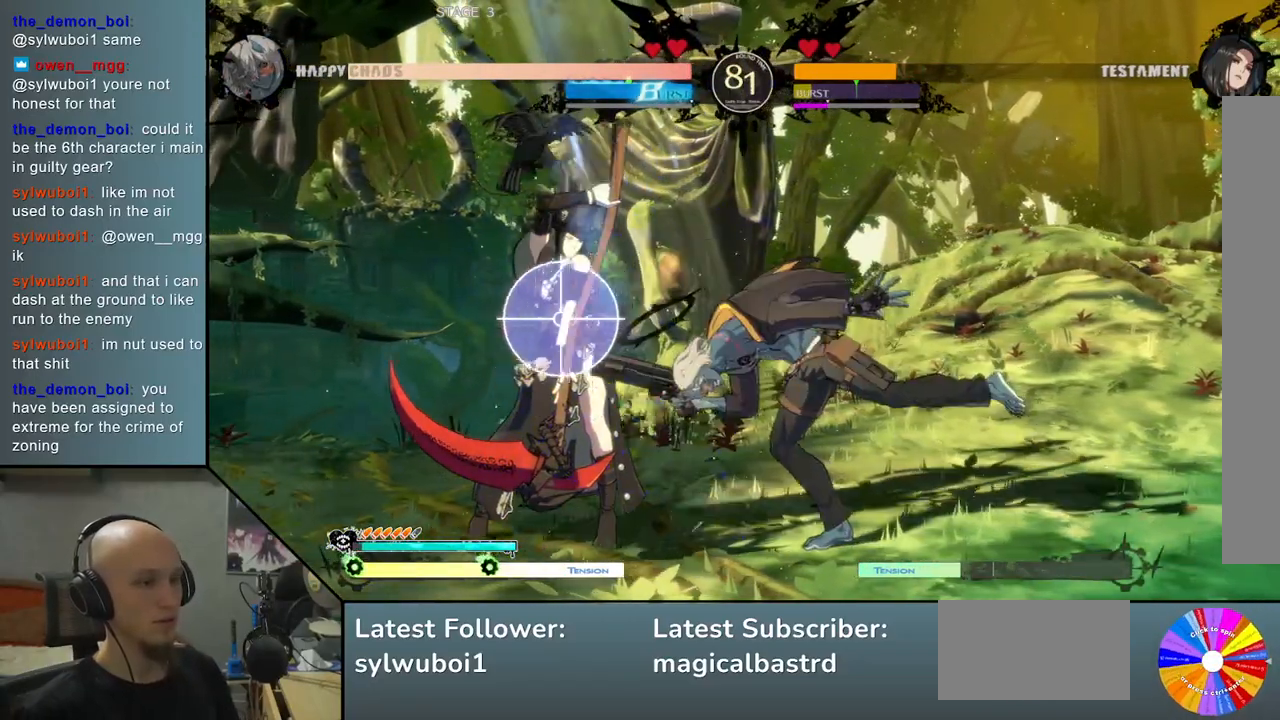
{"buttons": ["CIRCLE"], "left_stick": "right", "events": [[50, "left_stick", "down"], [133, "L2", "down"], [267, "left_stick", "center"], [283, "L2", "up"], [367, "left_stick", "right"], [500, "CIRCLE", "down"]]}
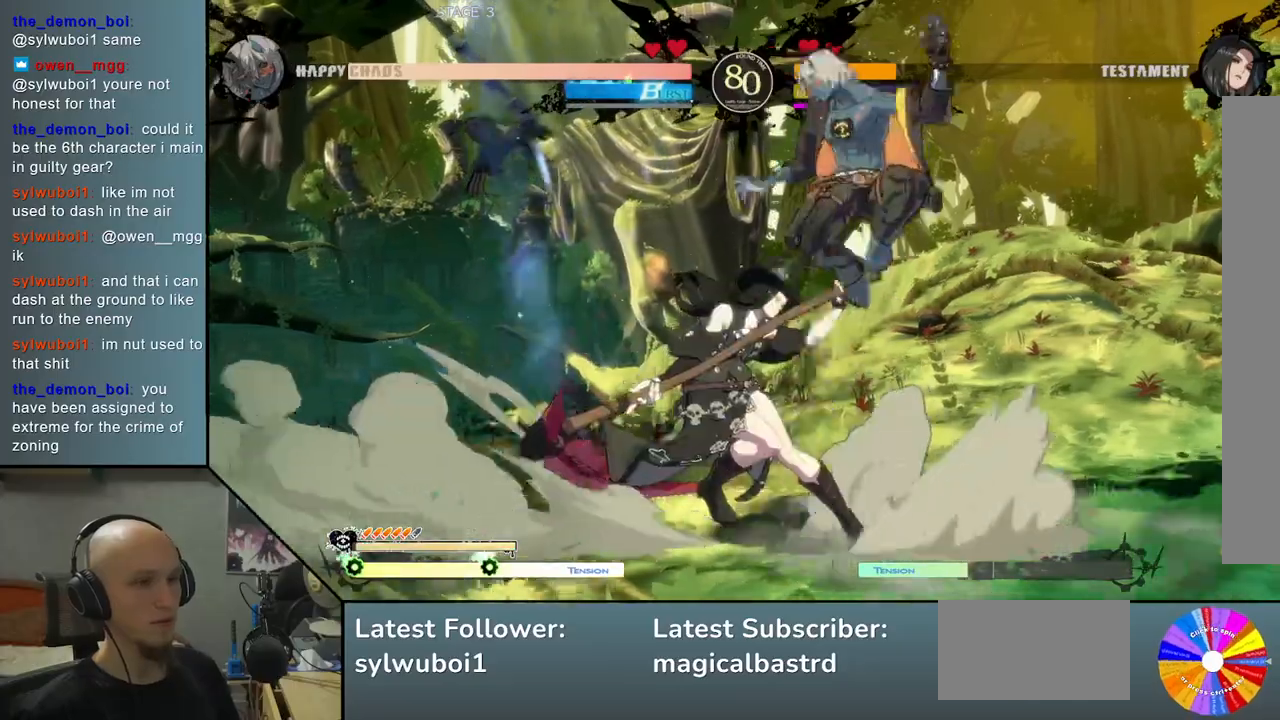
{"buttons": [], "left_stick": "center", "events": [[83, "CIRCLE", "up"], [183, "CIRCLE", "down"], [300, "CIRCLE", "up"], [433, "CIRCLE", "down"], [500, "CIRCLE", "up"], [500, "left_stick", "center"]]}
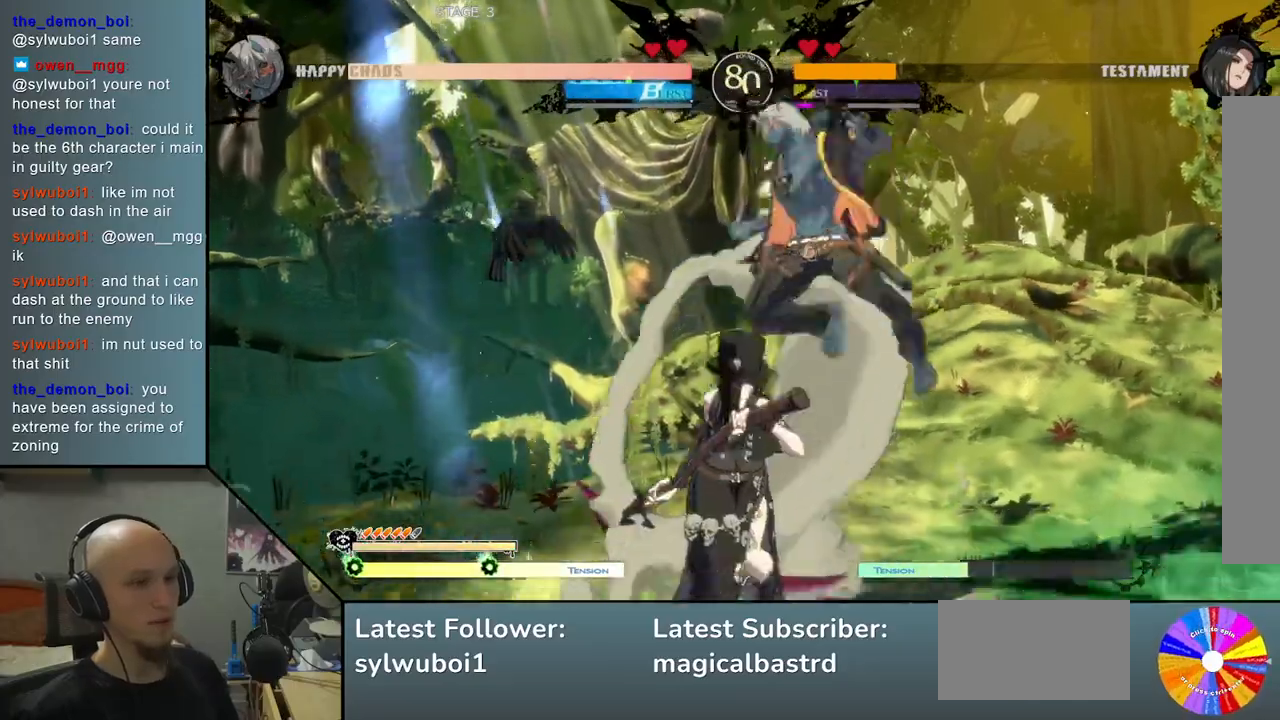
{"buttons": [], "left_stick": "left", "events": [[83, "CIRCLE", "down"], [183, "CIRCLE", "up"], [317, "R2", "down"], [383, "left_stick", "left"], [417, "R2", "up"]]}
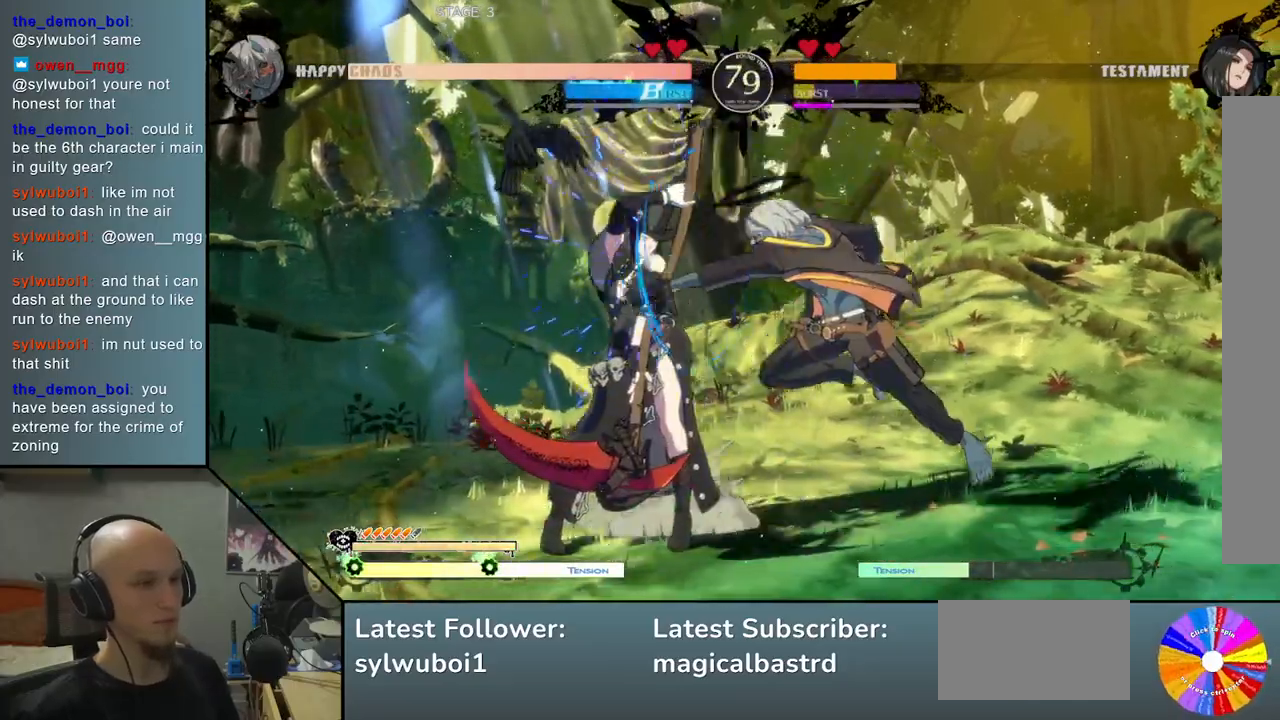
{"buttons": [], "left_stick": "center", "events": [[17, "R2", "down"], [133, "R2", "up"], [283, "SQUARE", "down"], [383, "SQUARE", "up"], [400, "left_stick", "center"]]}
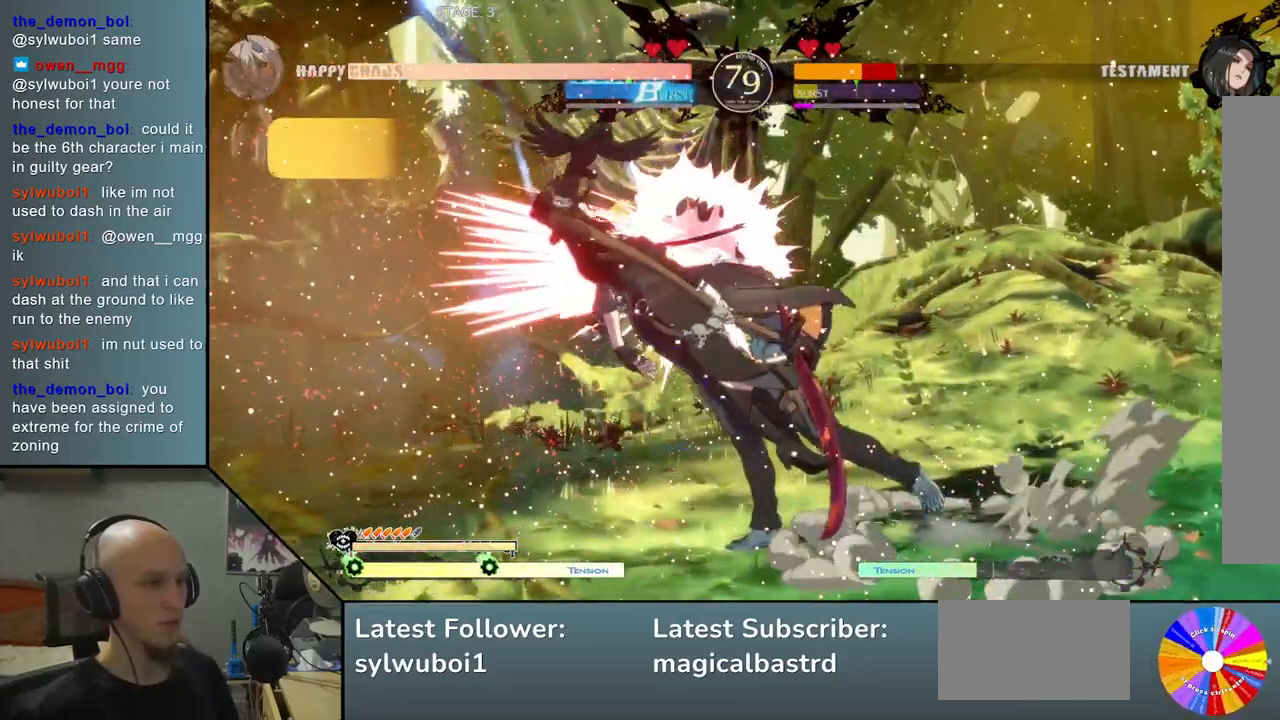
{"buttons": ["L2"], "left_stick": "left", "events": [[17, "left_stick", "down"], [50, "CROSS", "down"], [133, "CROSS", "up"], [283, "L2", "down"], [300, "left_stick", "left"], [367, "L2", "up"], [467, "L2", "down"]]}
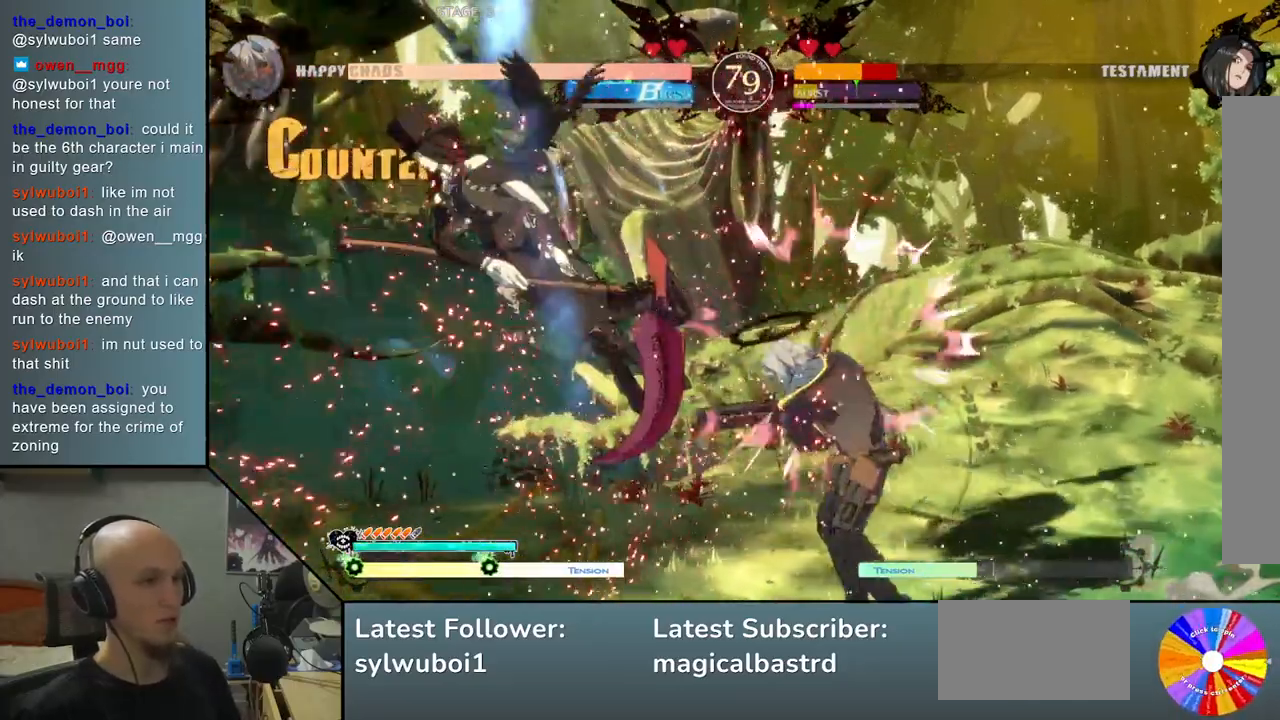
{"buttons": [], "left_stick": "left", "events": [[50, "L2", "up"], [167, "R2", "down"], [267, "R2", "up"], [400, "L2", "down"], [500, "L2", "up"]]}
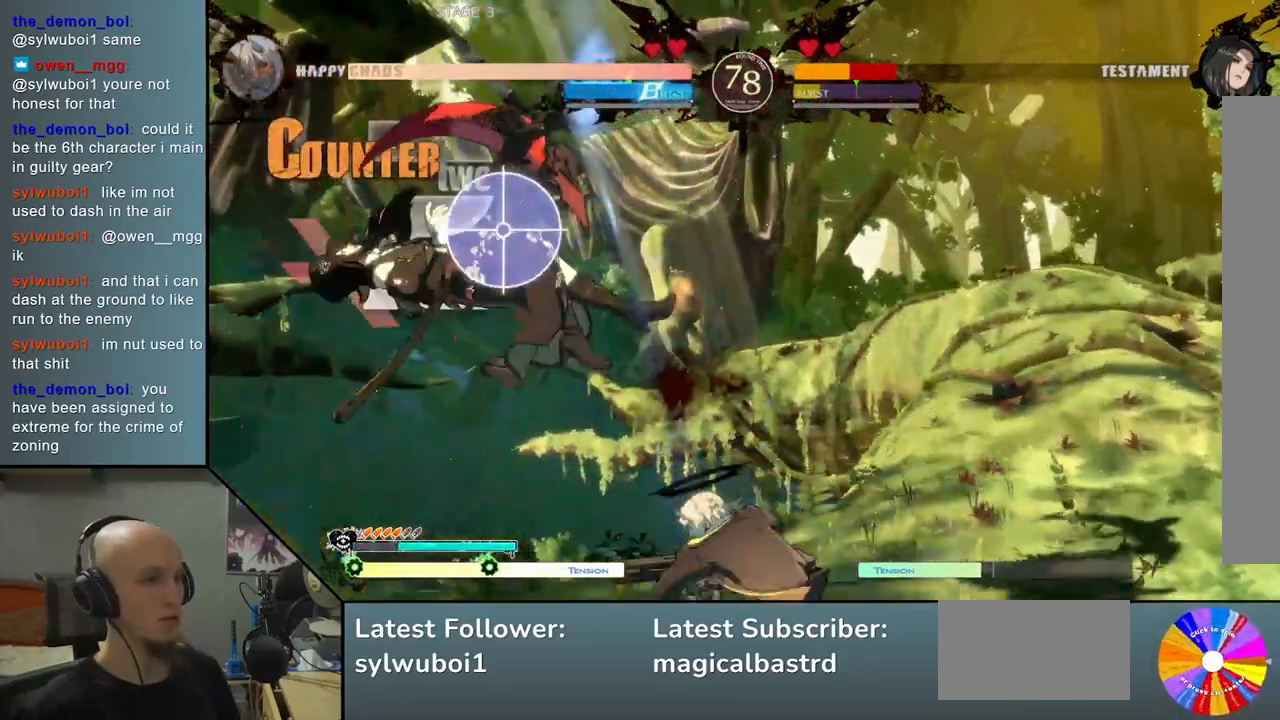
{"buttons": [], "left_stick": "left", "events": [[333, "R2", "down"], [367, "R2", "up"]]}
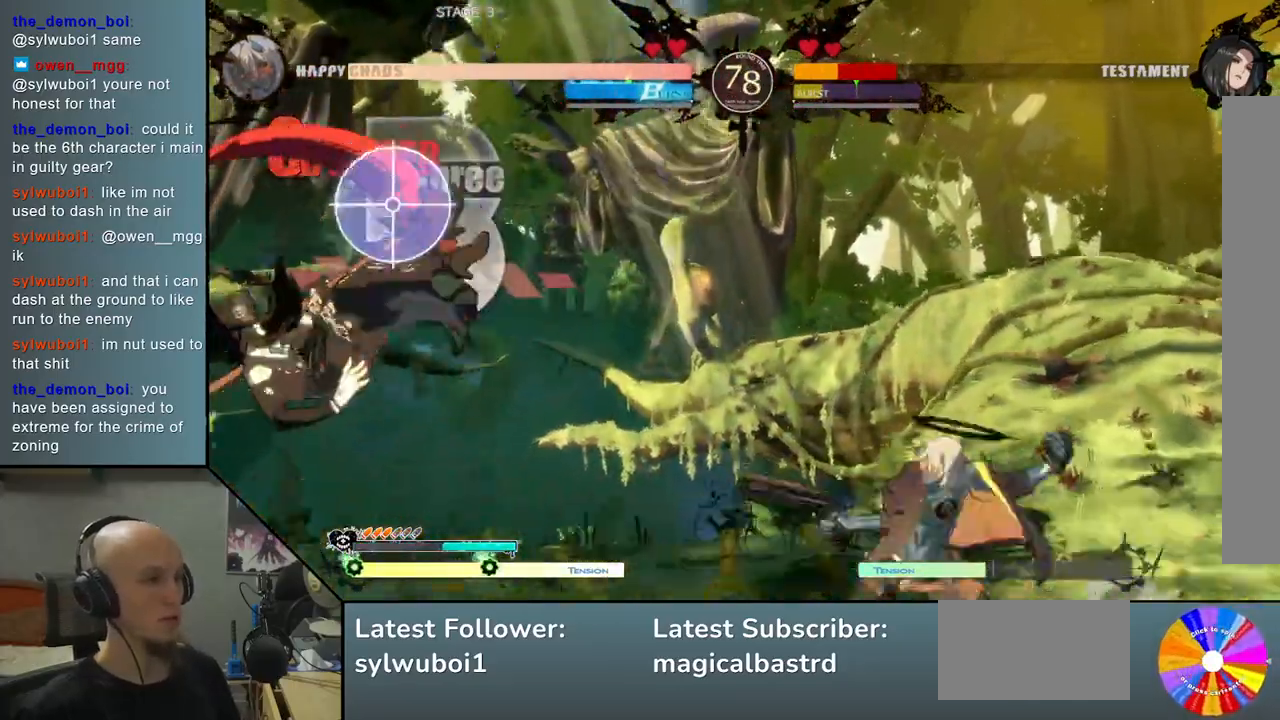
{"buttons": [], "left_stick": "center", "events": [[100, "L2", "down"], [167, "L2", "up"], [400, "left_stick", "center"]]}
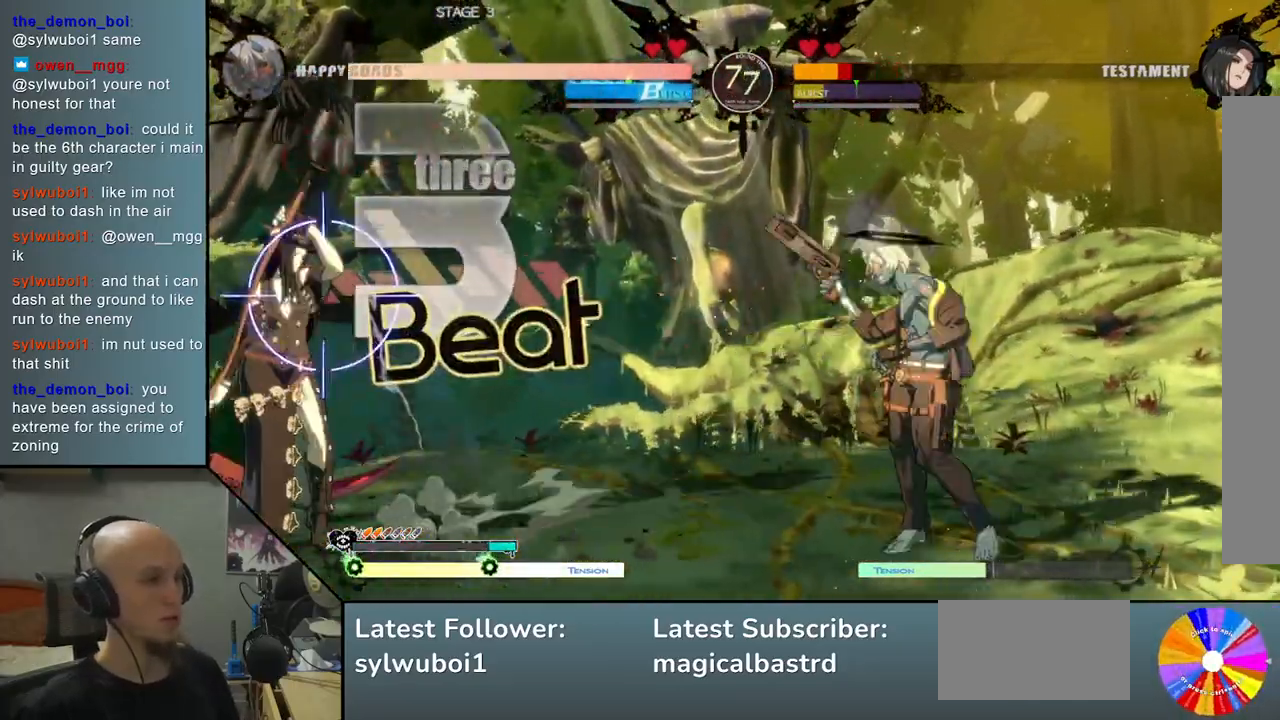
{"buttons": ["CIRCLE"], "left_stick": "center", "events": [[150, "left_stick", "down"], [233, "left_stick", "center"], [283, "left_stick", "down"], [383, "CIRCLE", "down"], [400, "left_stick", "center"]]}
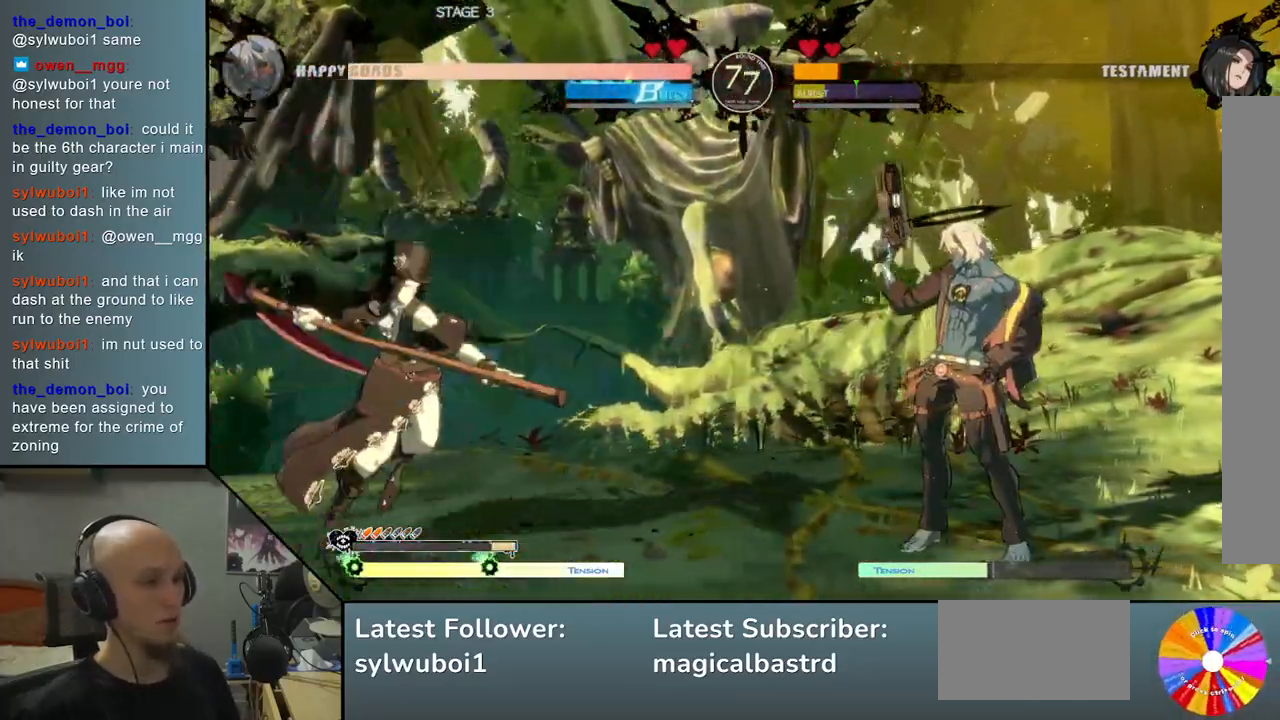
{"buttons": [], "left_stick": "up", "events": [[67, "left_stick", "right"], [367, "CIRCLE", "up"], [433, "left_stick", "up"]]}
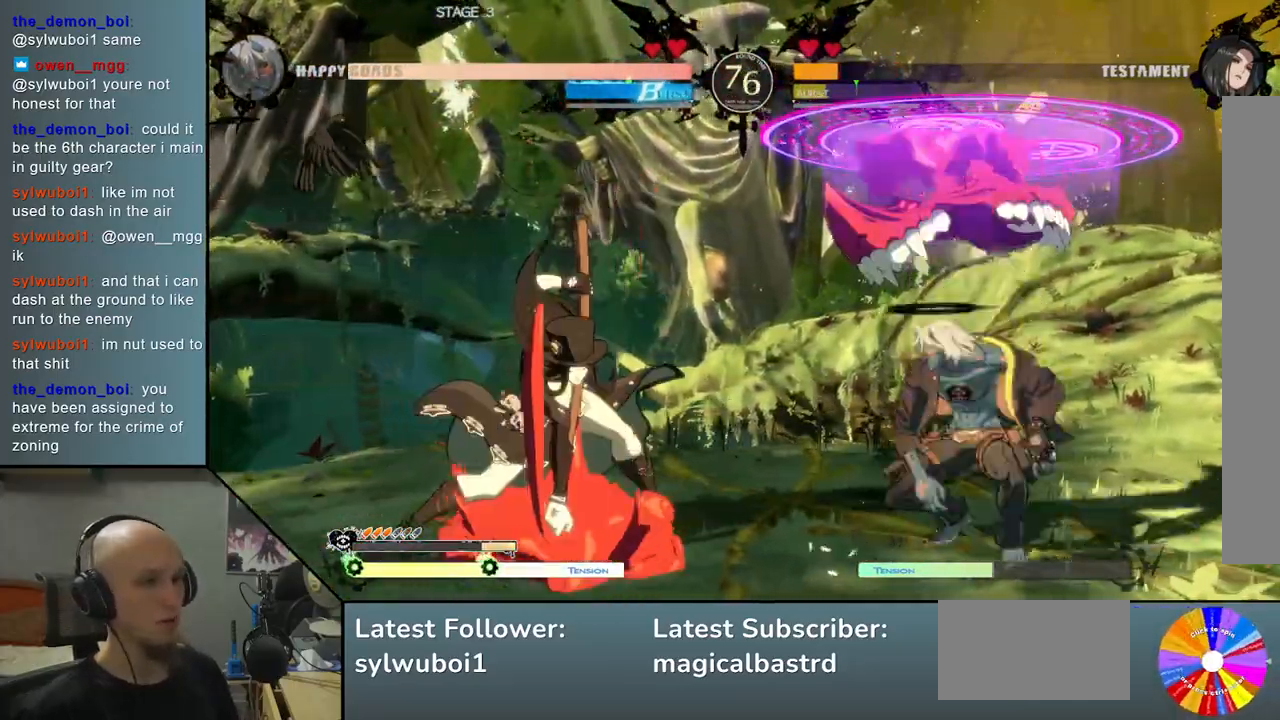
{"buttons": [], "left_stick": "down-right", "events": [[133, "left_stick", "down-right"], [233, "left_stick", "right"], [450, "left_stick", "down-right"]]}
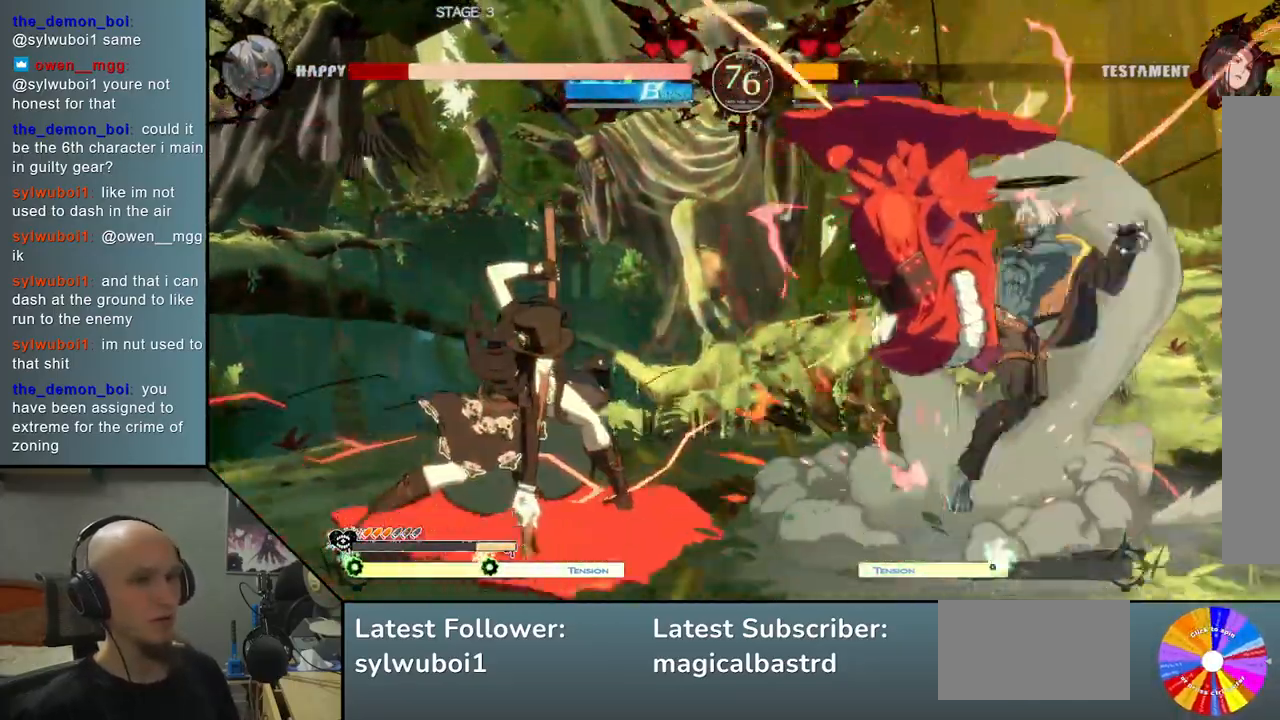
{"buttons": [], "left_stick": "right", "events": [[267, "left_stick", "right"]]}
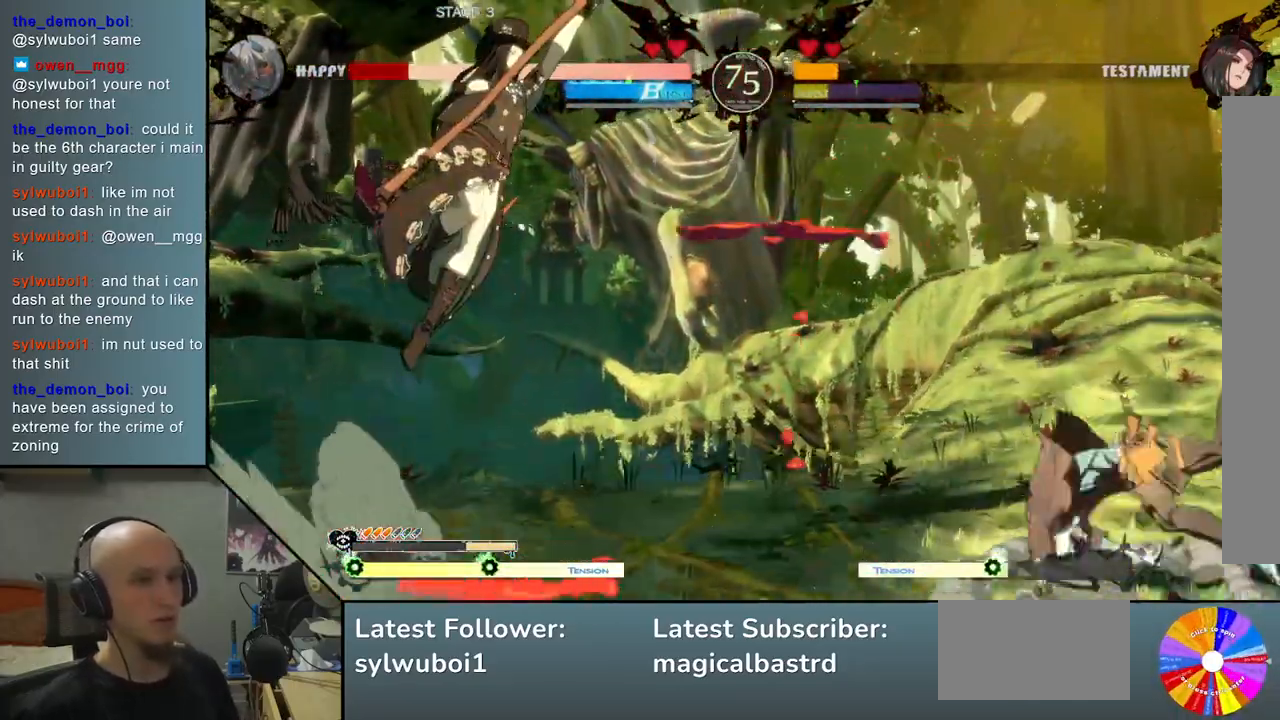
{"buttons": [], "left_stick": "up-right", "events": [[50, "left_stick", "down-right"], [367, "left_stick", "right"], [483, "left_stick", "up-right"]]}